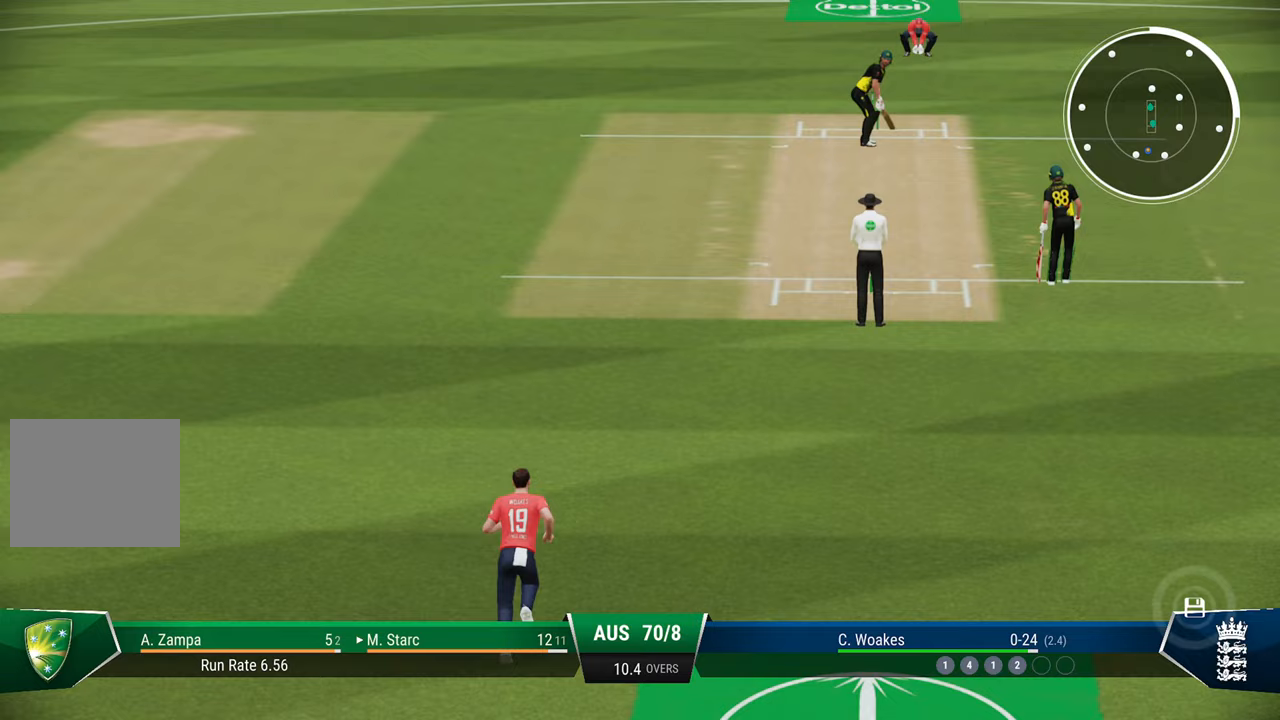
Gameplay with a controller (PlayStation layout); each line is a JSON object with the inputs held at the frame after it. "events" lists button and stick changes between this image and that frame as [ms after this image, input, new state], when the widget could be followed in between.
{"buttons": [], "left_stick": "center", "right_stick": "center", "events": []}
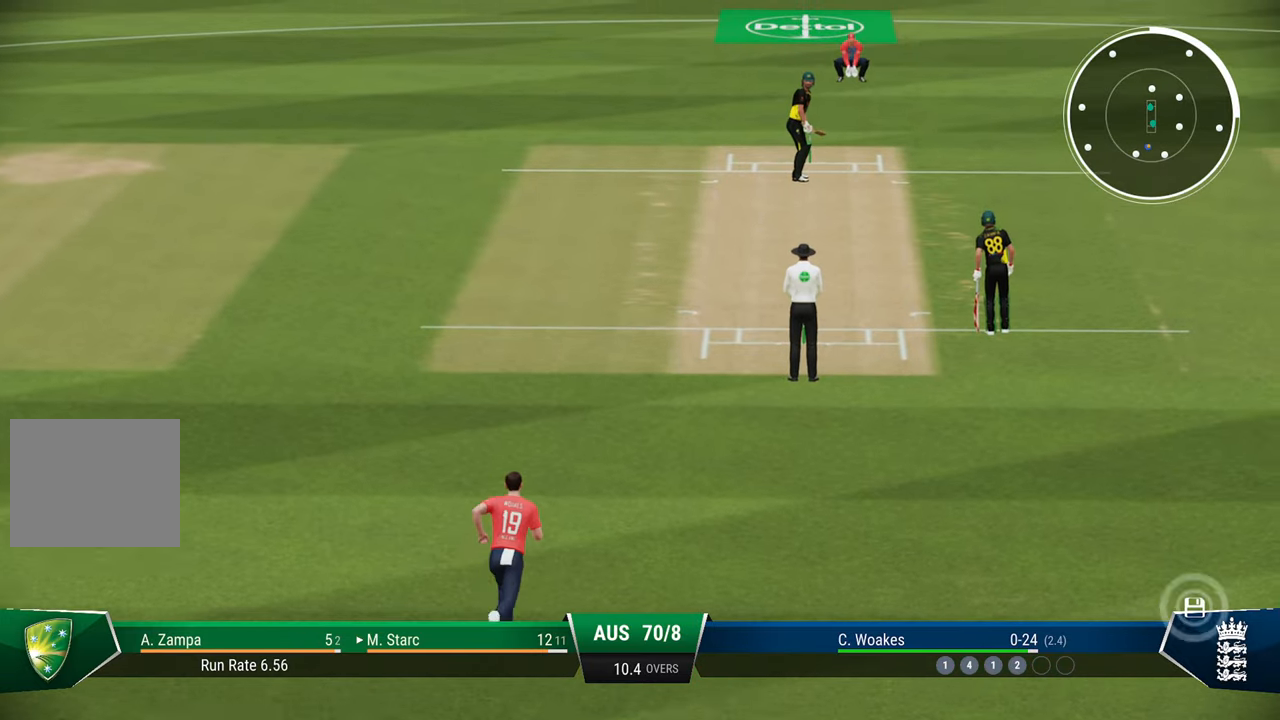
{"buttons": ["L2"], "left_stick": "center", "right_stick": "center", "events": [[267, "L2", "down"]]}
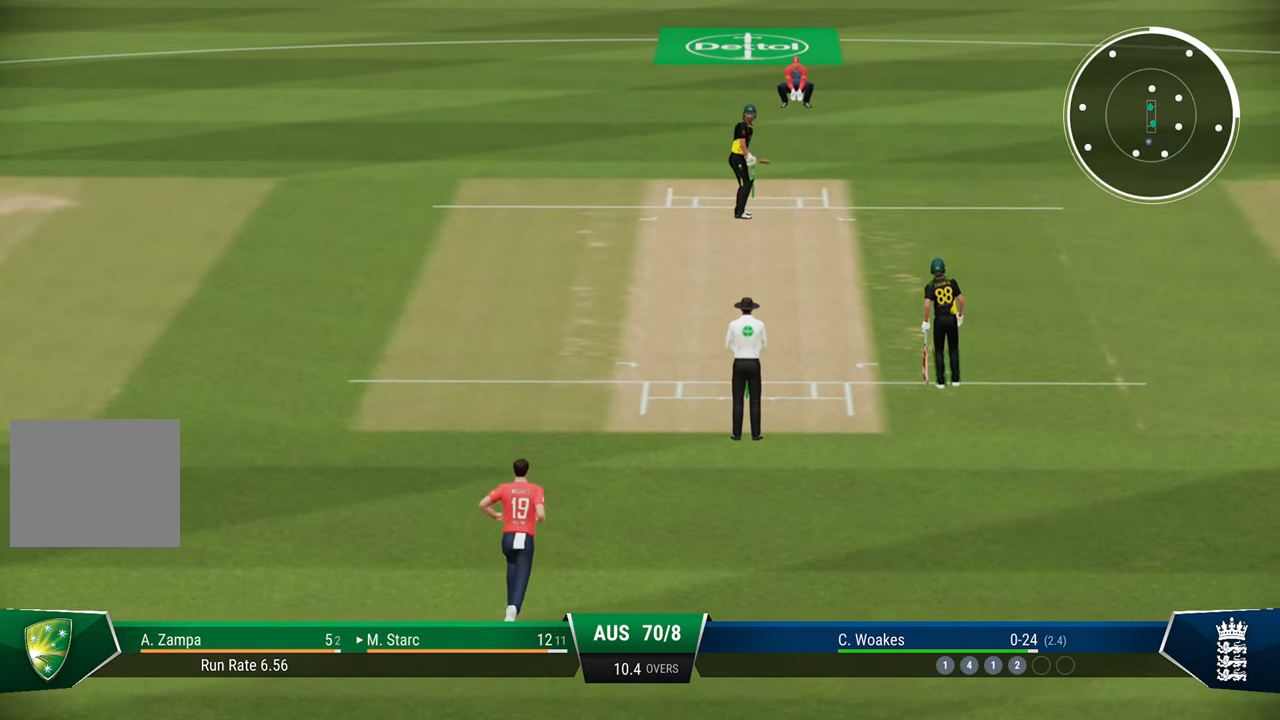
{"buttons": ["L2"], "left_stick": "center", "right_stick": "center", "events": []}
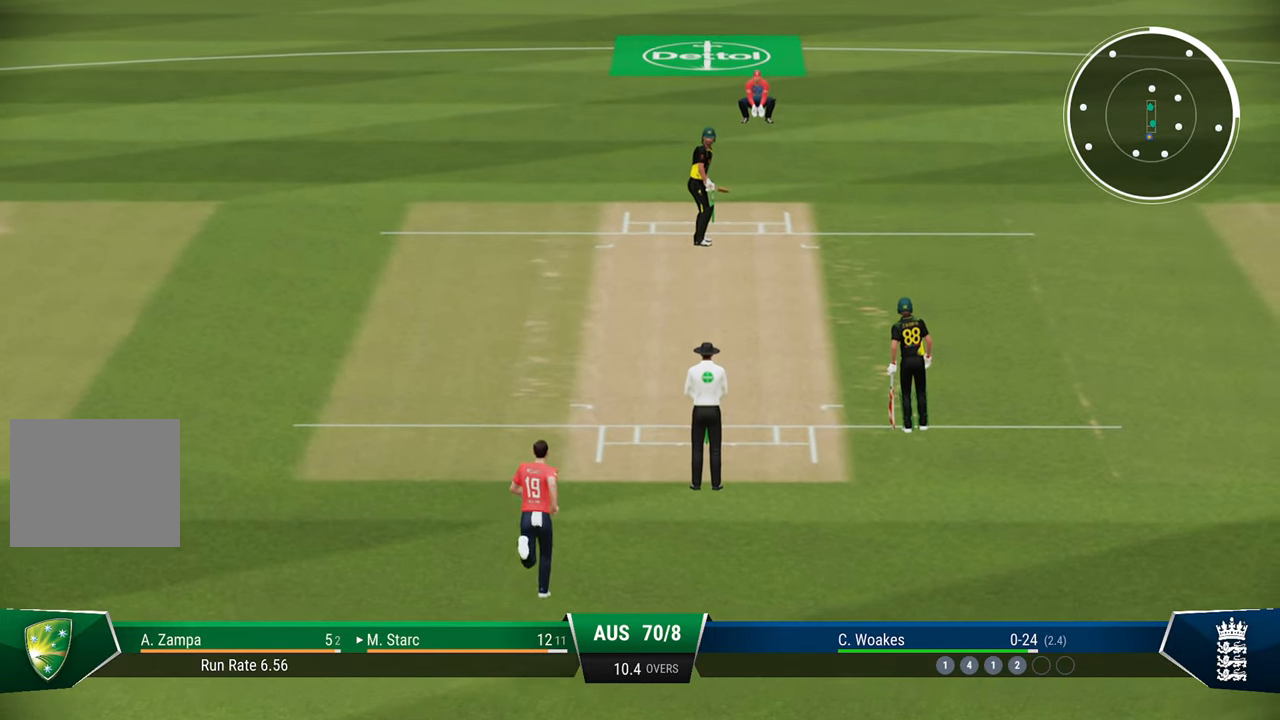
{"buttons": ["L2"], "left_stick": "center", "right_stick": "center", "events": []}
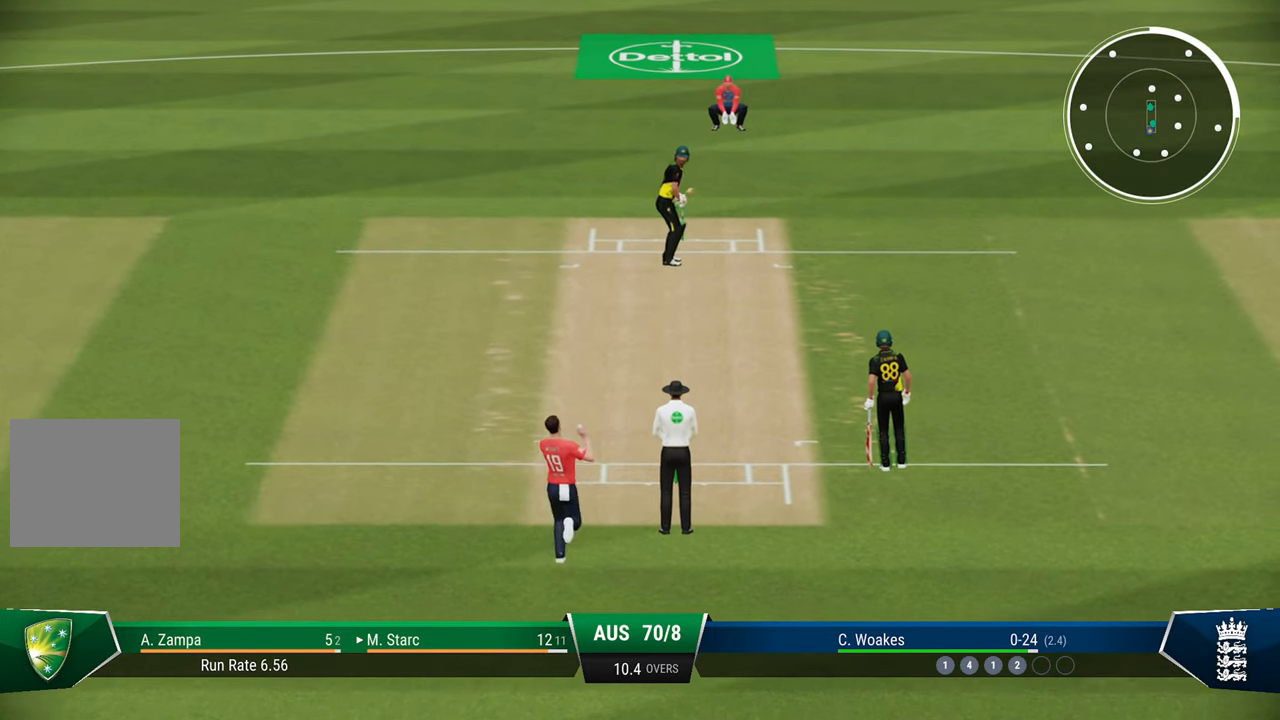
{"buttons": ["L2"], "left_stick": "center", "right_stick": "center", "events": []}
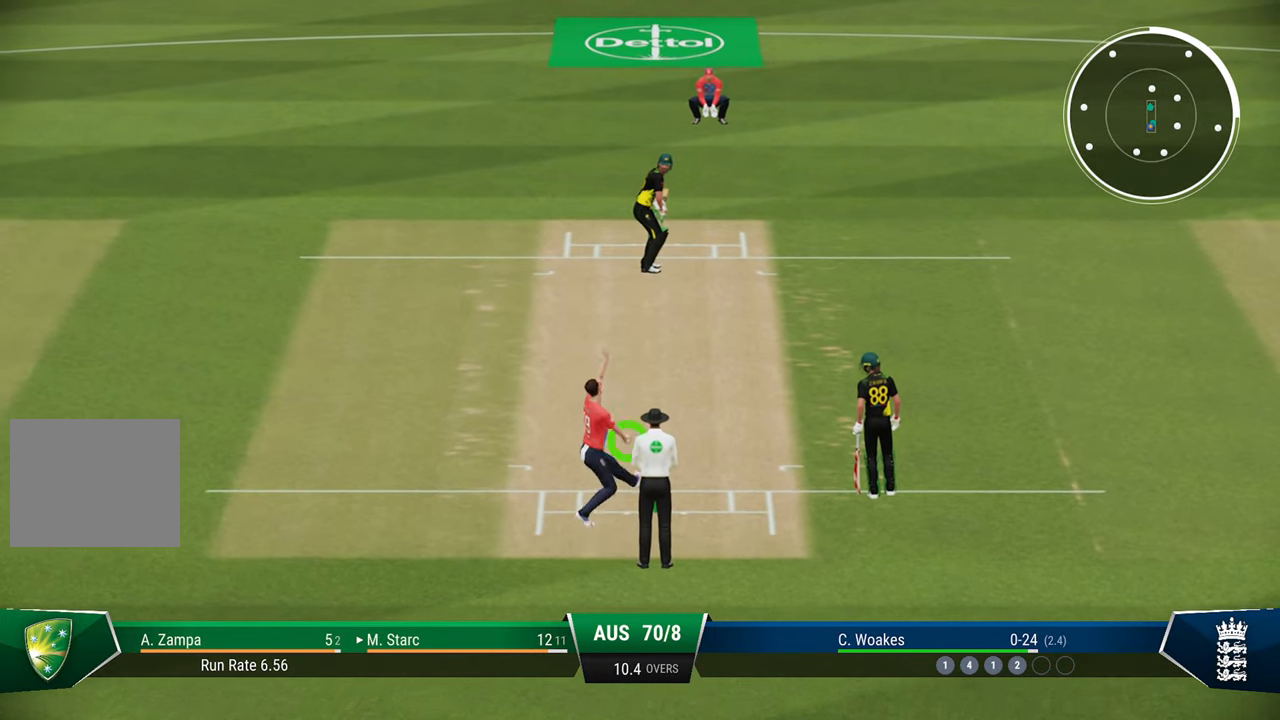
{"buttons": ["L2"], "left_stick": "up", "right_stick": "center", "events": [[233, "left_stick", "up"]]}
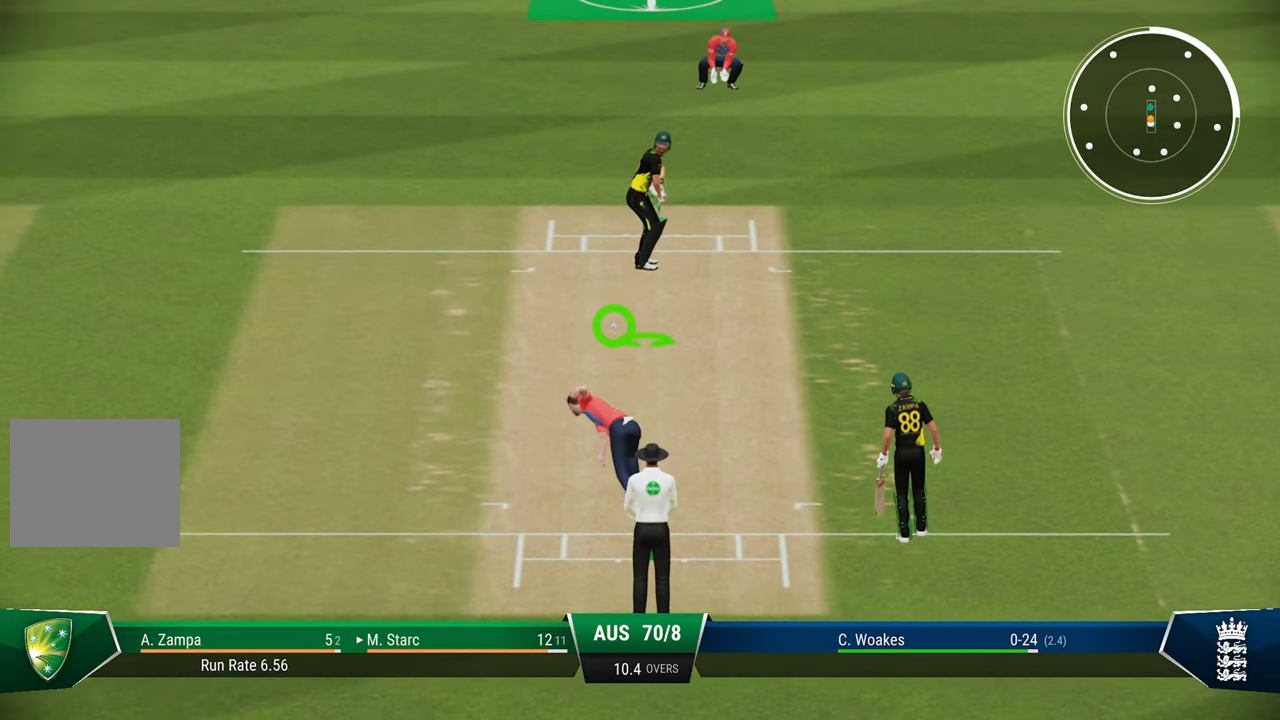
{"buttons": ["L2"], "left_stick": "up", "right_stick": "center", "events": [[183, "right_stick", "left"], [433, "right_stick", "center"]]}
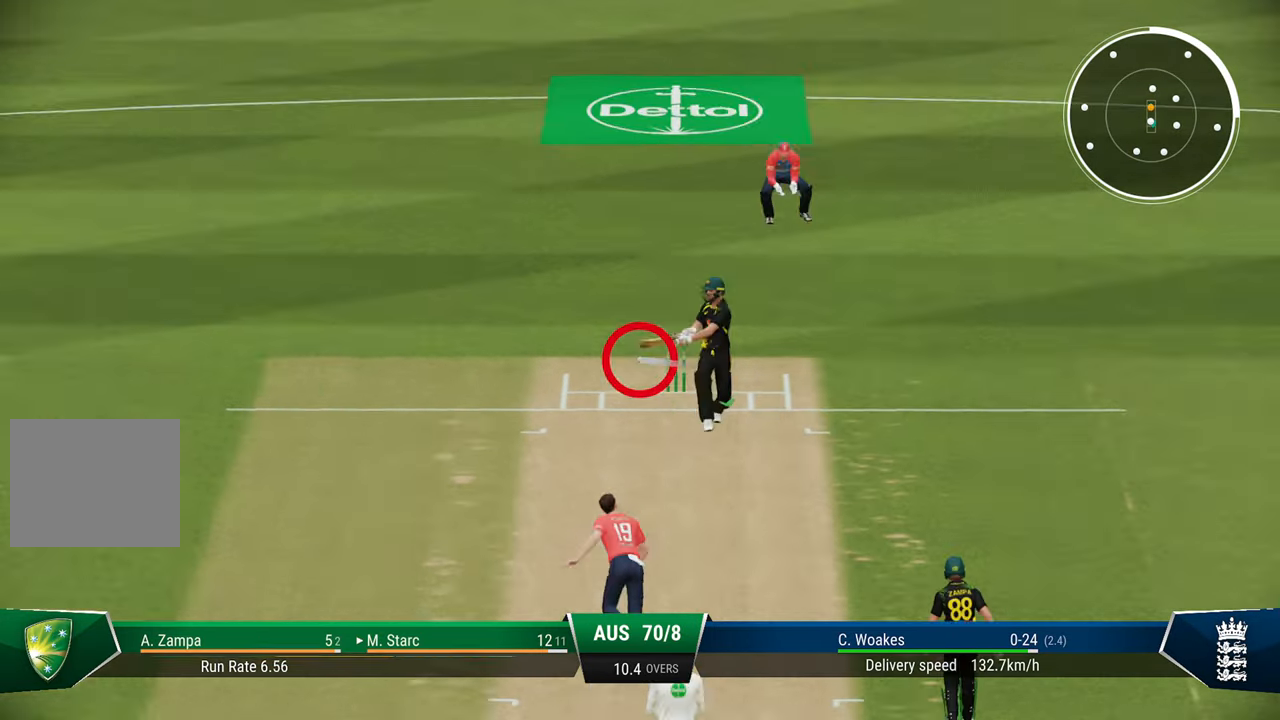
{"buttons": ["SQUARE", "L2", "R2"], "left_stick": "up", "right_stick": "center", "events": [[433, "R2", "down"], [433, "SQUARE", "down"]]}
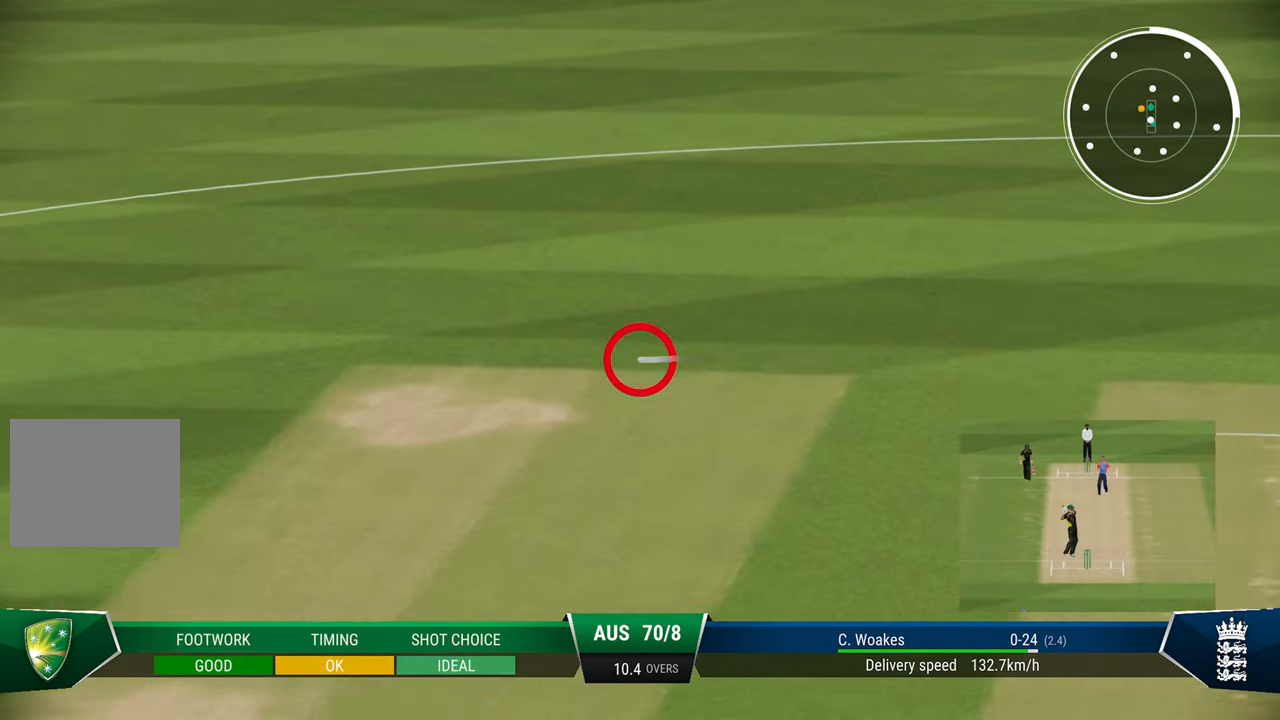
{"buttons": ["SQUARE", "R2"], "left_stick": "center", "right_stick": "center", "events": [[17, "left_stick", "center"], [50, "L2", "up"], [133, "SQUARE", "up"], [500, "SQUARE", "down"]]}
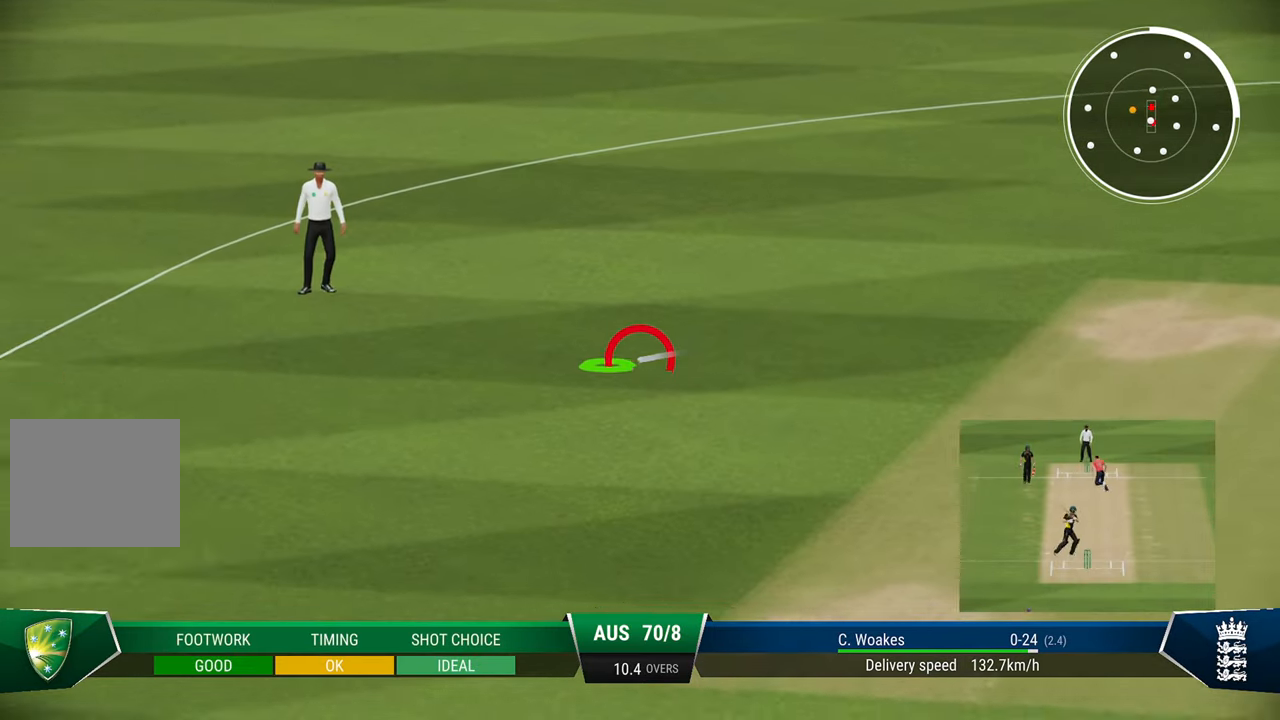
{"buttons": ["SQUARE", "R2"], "left_stick": "center", "right_stick": "center", "events": [[133, "SQUARE", "up"], [200, "SQUARE", "down"], [317, "SQUARE", "up"], [400, "SQUARE", "down"]]}
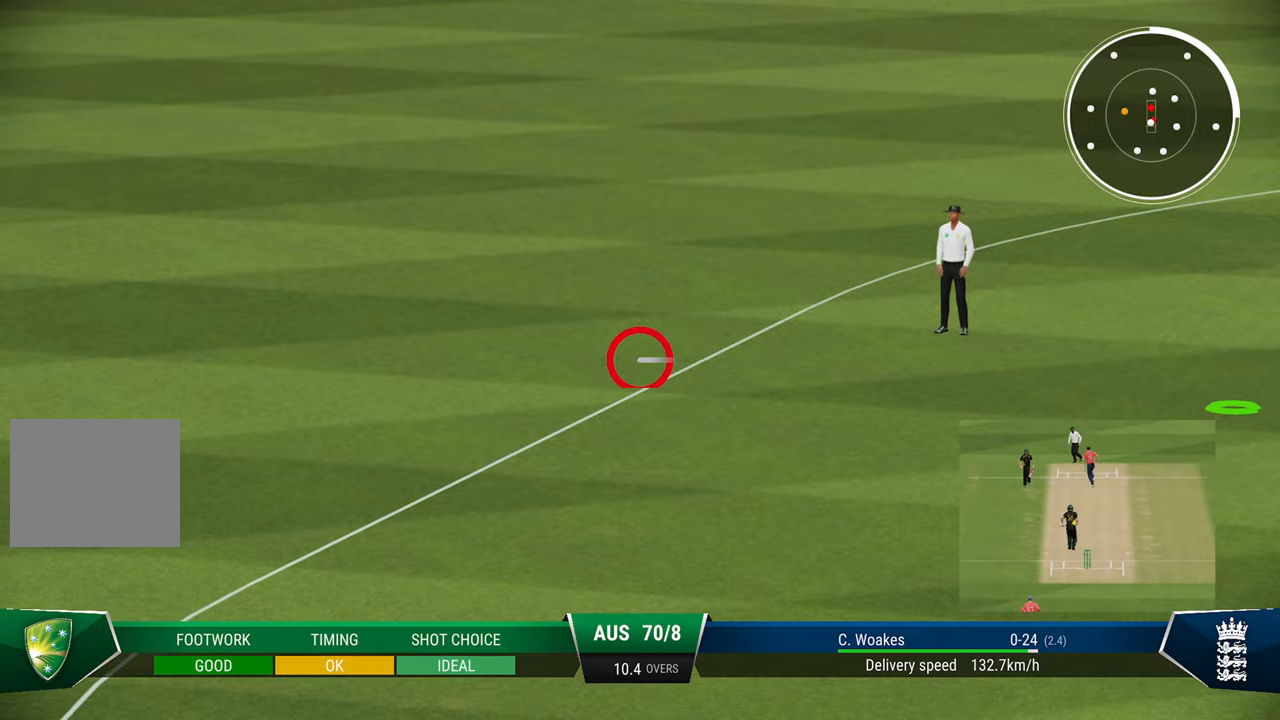
{"buttons": ["SQUARE", "R2"], "left_stick": "center", "right_stick": "center", "events": [[17, "SQUARE", "up"], [100, "SQUARE", "down"], [200, "SQUARE", "up"], [250, "SQUARE", "down"], [383, "SQUARE", "up"], [450, "SQUARE", "down"]]}
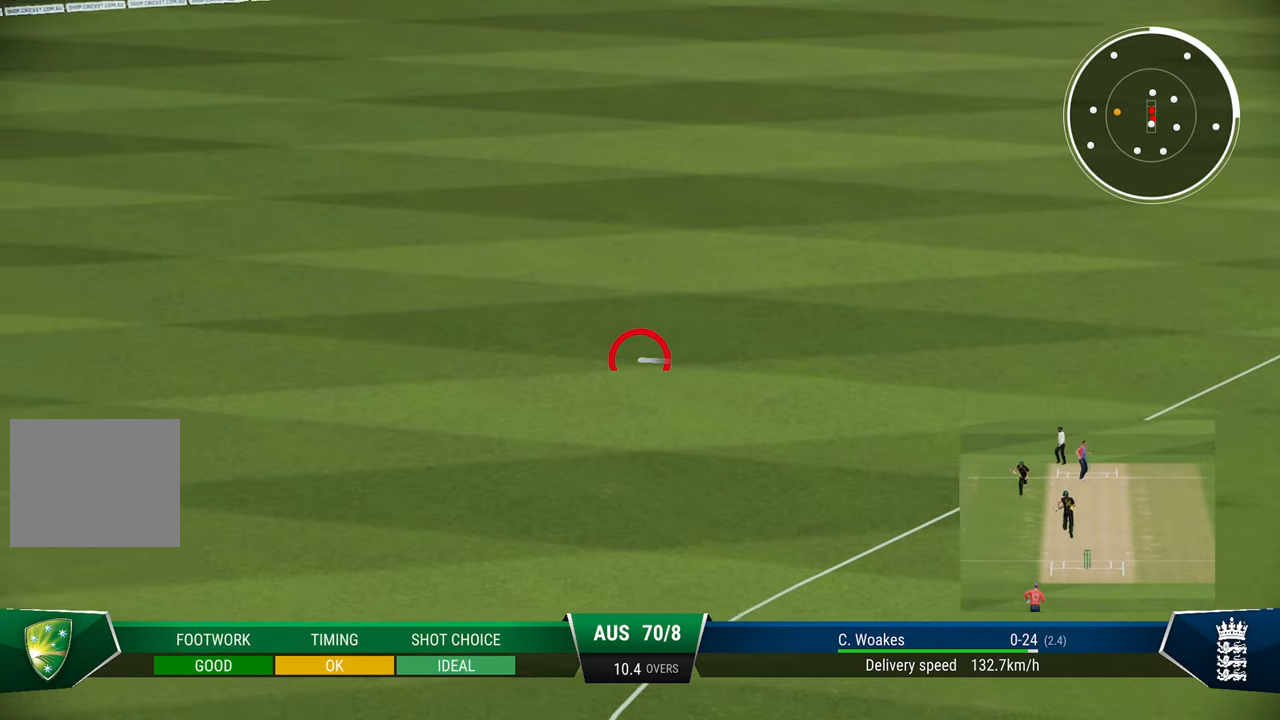
{"buttons": [], "left_stick": "center", "right_stick": "center", "events": [[33, "SQUARE", "up"], [483, "R2", "up"]]}
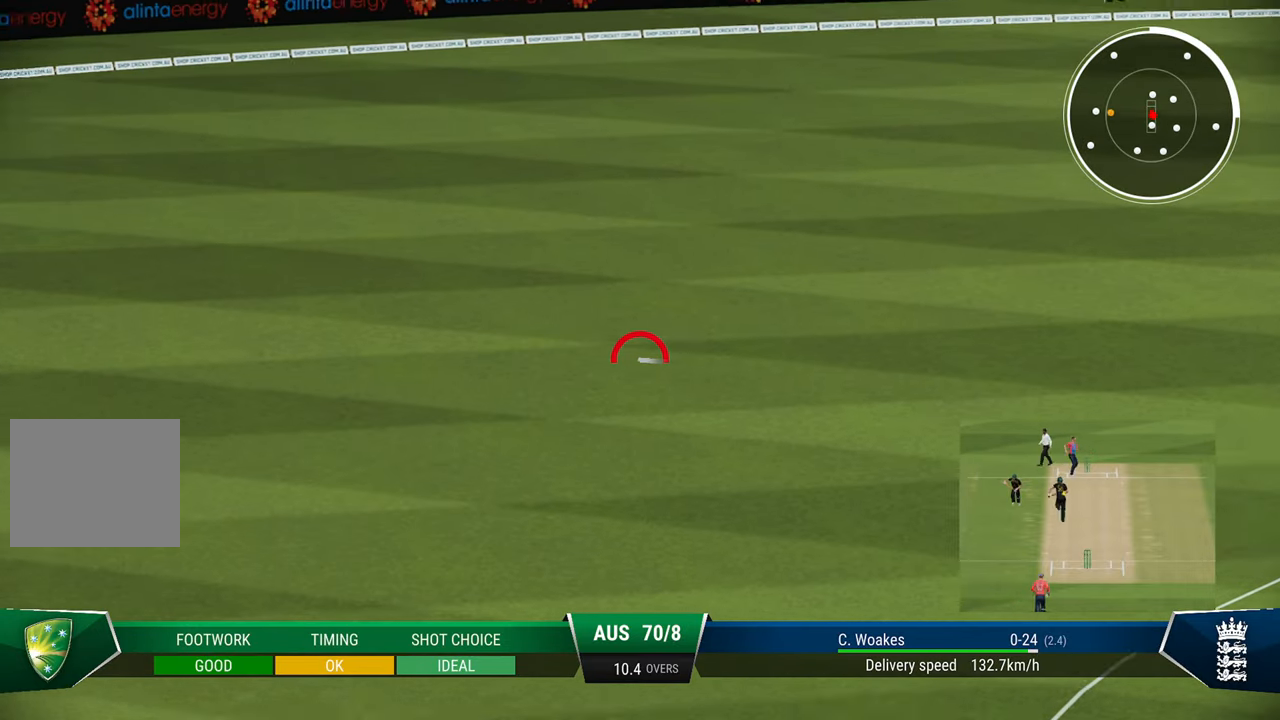
{"buttons": [], "left_stick": "center", "right_stick": "center", "events": []}
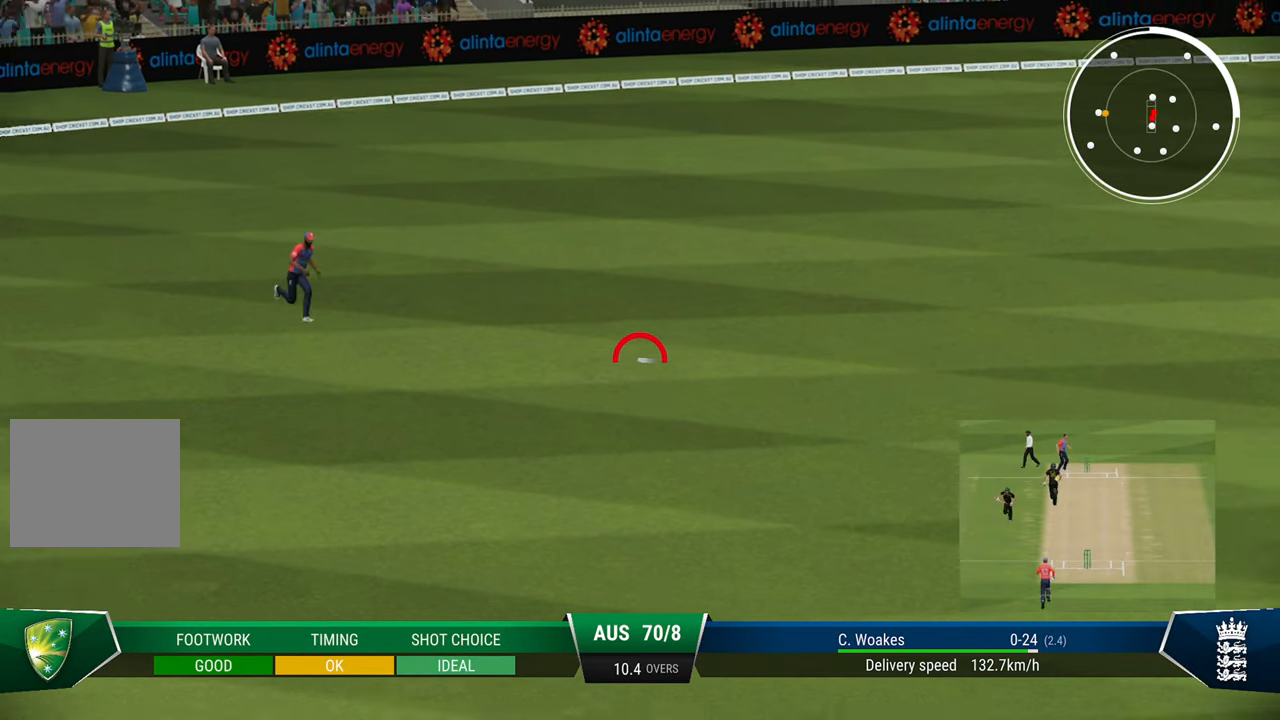
{"buttons": ["CIRCLE"], "left_stick": "center", "right_stick": "center", "events": [[333, "CIRCLE", "down"], [400, "CIRCLE", "up"], [483, "CIRCLE", "down"]]}
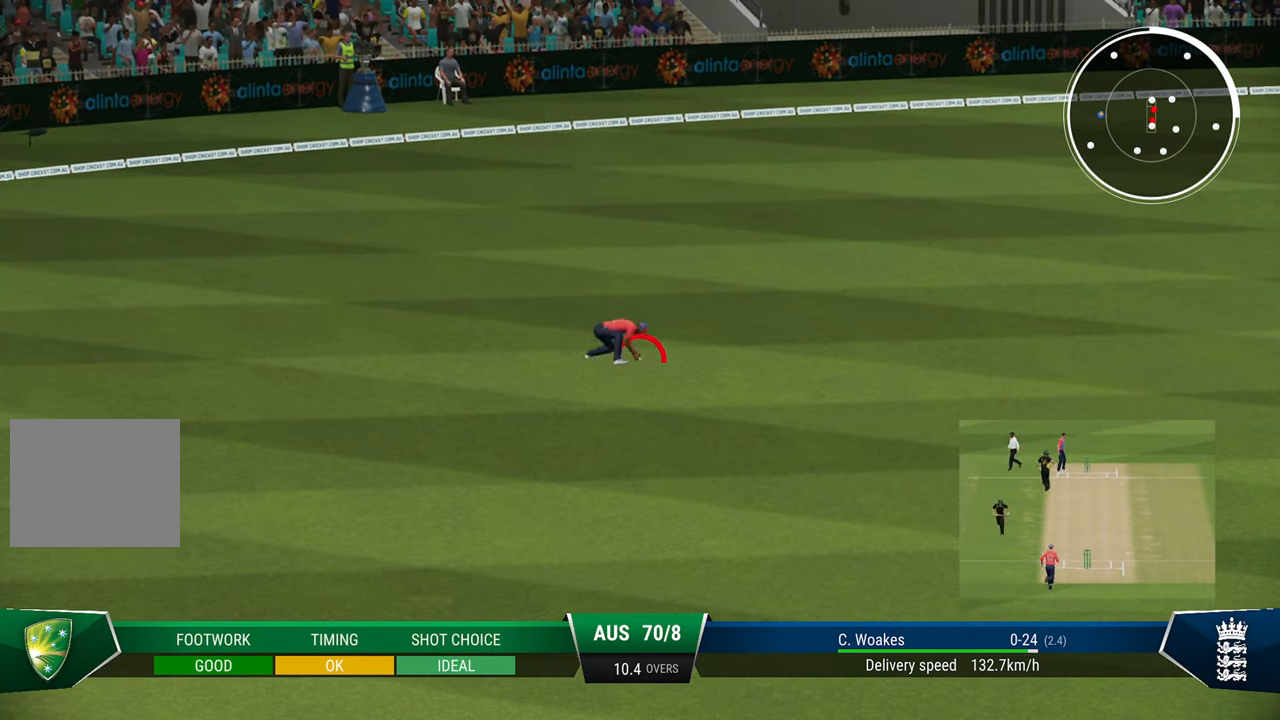
{"buttons": [], "left_stick": "center", "right_stick": "center", "events": [[33, "CIRCLE", "up"], [100, "CIRCLE", "down"], [200, "CIRCLE", "up"], [267, "CIRCLE", "down"], [367, "CIRCLE", "up"], [417, "CIRCLE", "down"], [500, "CIRCLE", "up"]]}
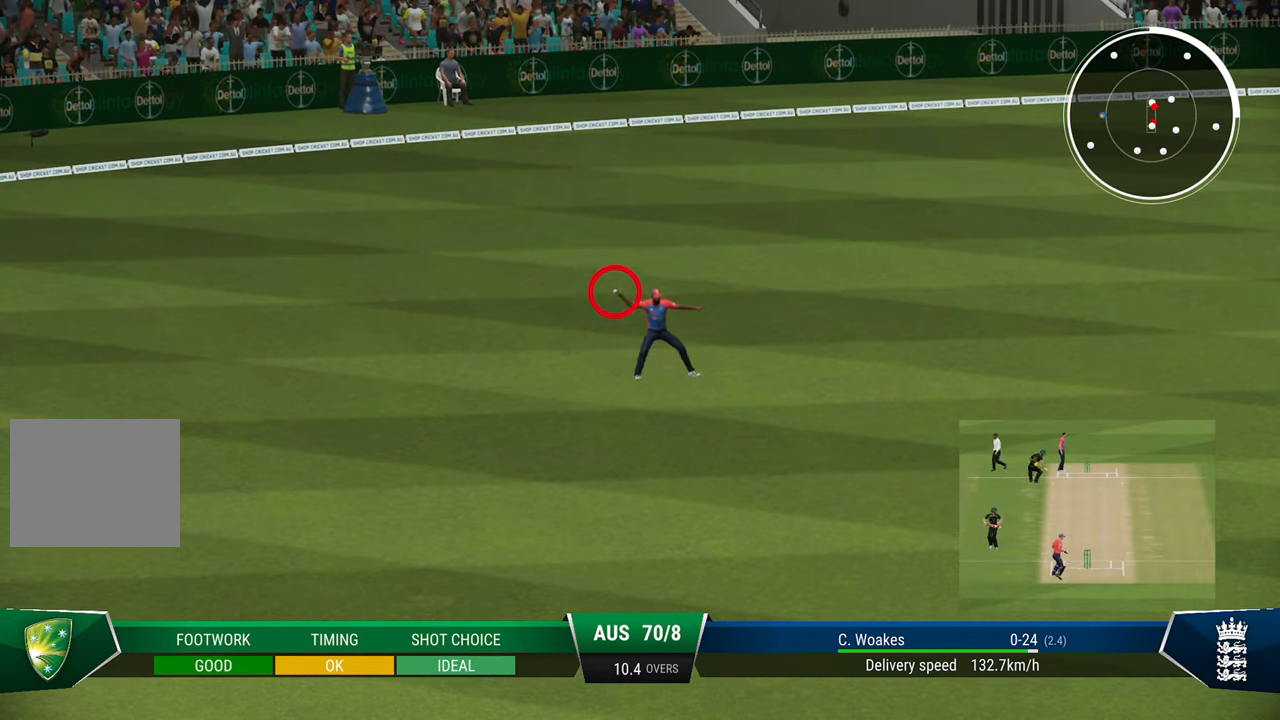
{"buttons": [], "left_stick": "center", "right_stick": "center", "events": [[83, "CIRCLE", "down"], [167, "CIRCLE", "up"], [283, "CIRCLE", "down"], [333, "CIRCLE", "up"]]}
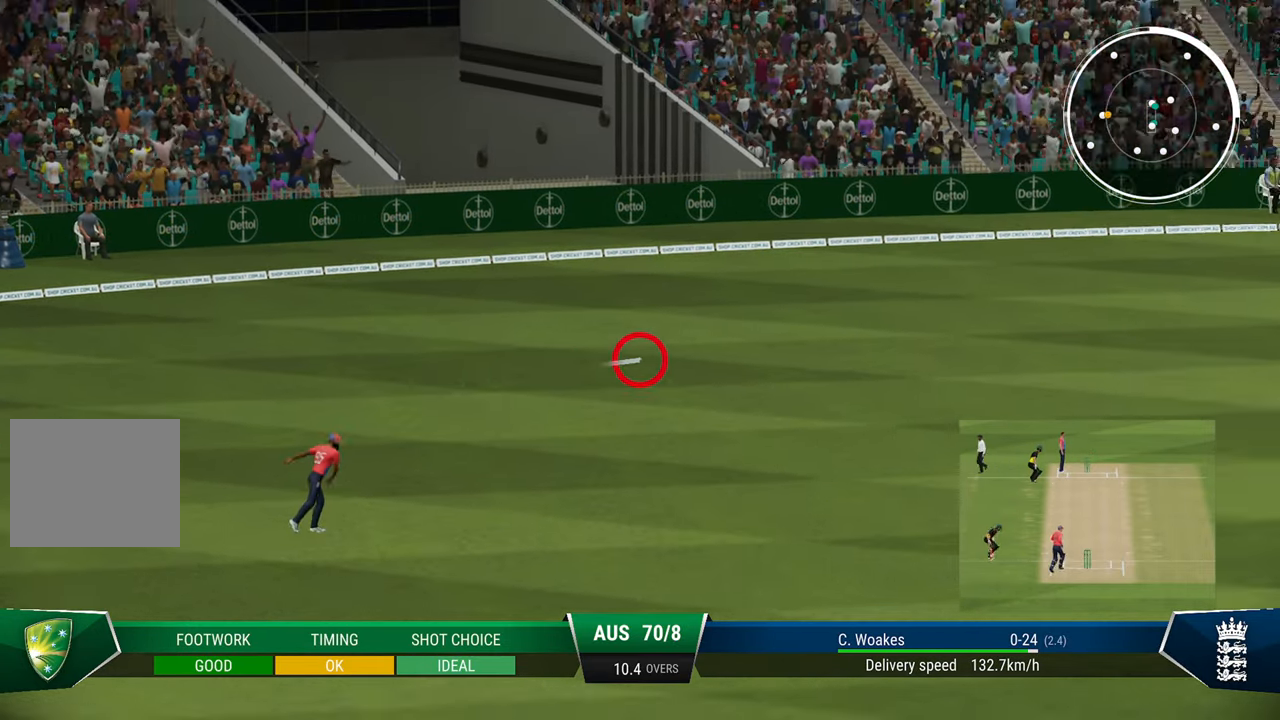
{"buttons": [], "left_stick": "center", "right_stick": "center", "events": [[133, "CIRCLE", "down"], [183, "CIRCLE", "up"], [233, "CIRCLE", "down"], [483, "CIRCLE", "up"]]}
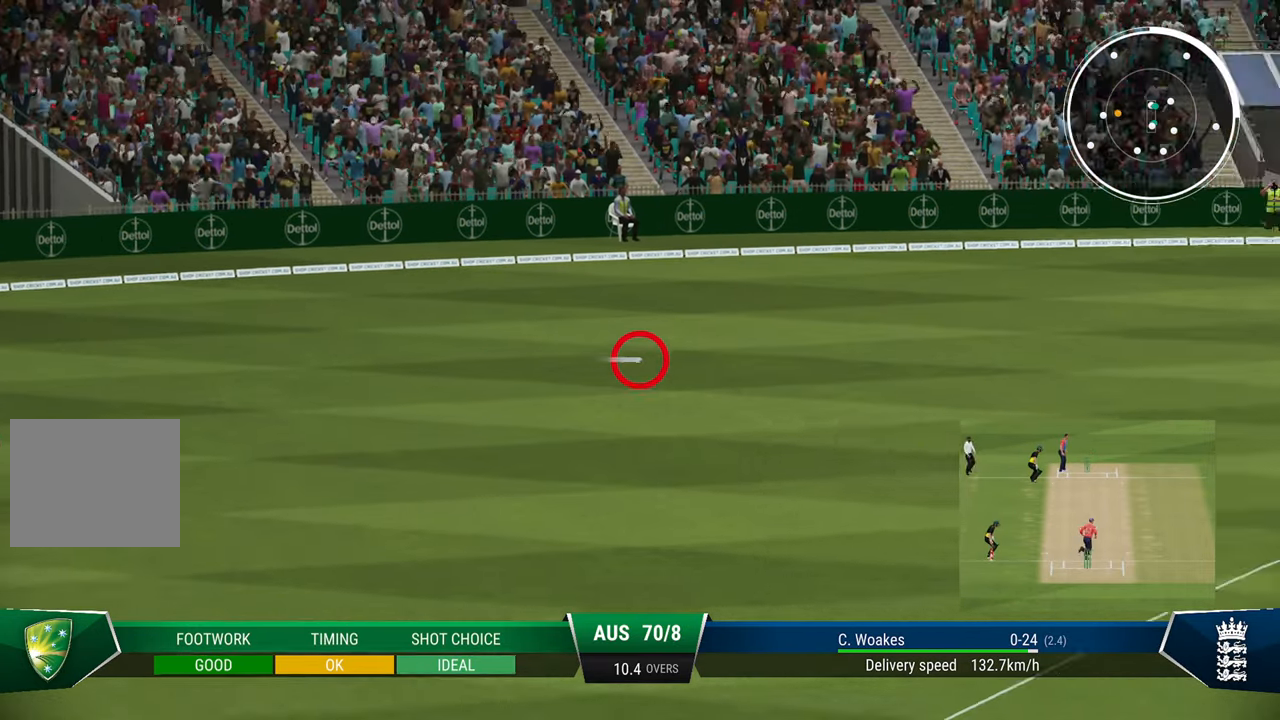
{"buttons": [], "left_stick": "center", "right_stick": "center", "events": [[33, "CIRCLE", "down"], [133, "CIRCLE", "up"]]}
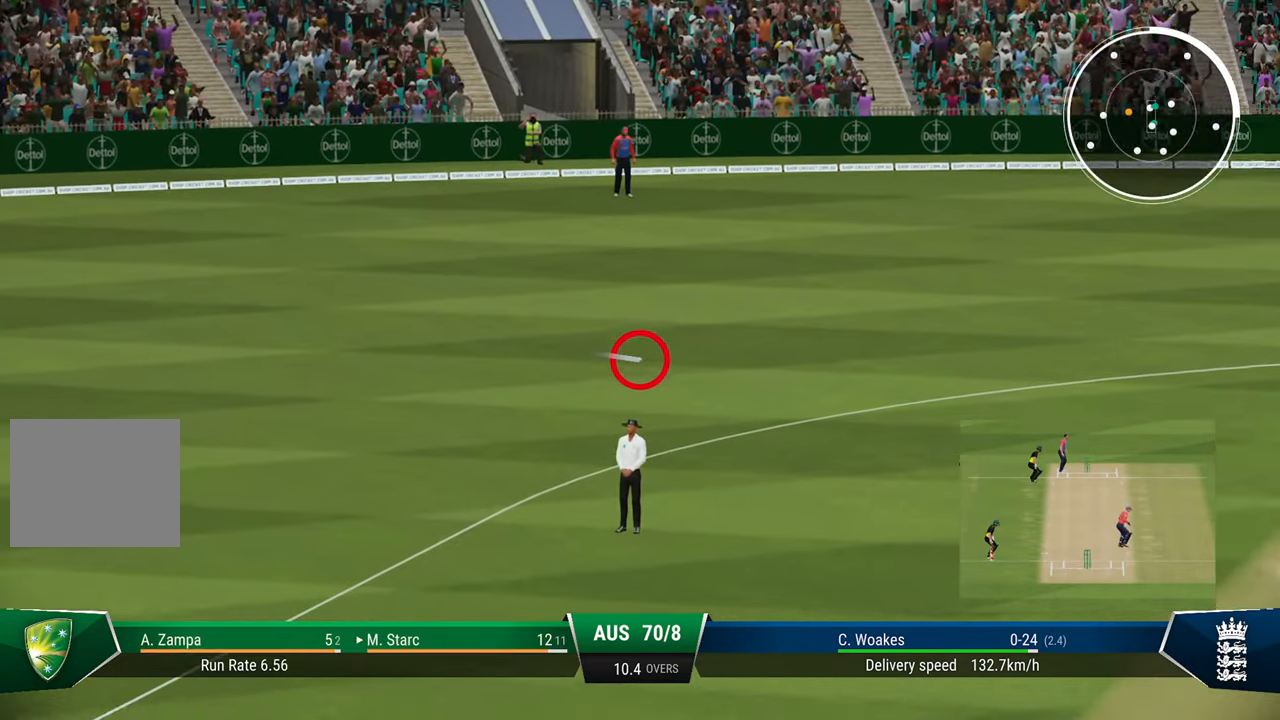
{"buttons": [], "left_stick": "center", "right_stick": "center", "events": []}
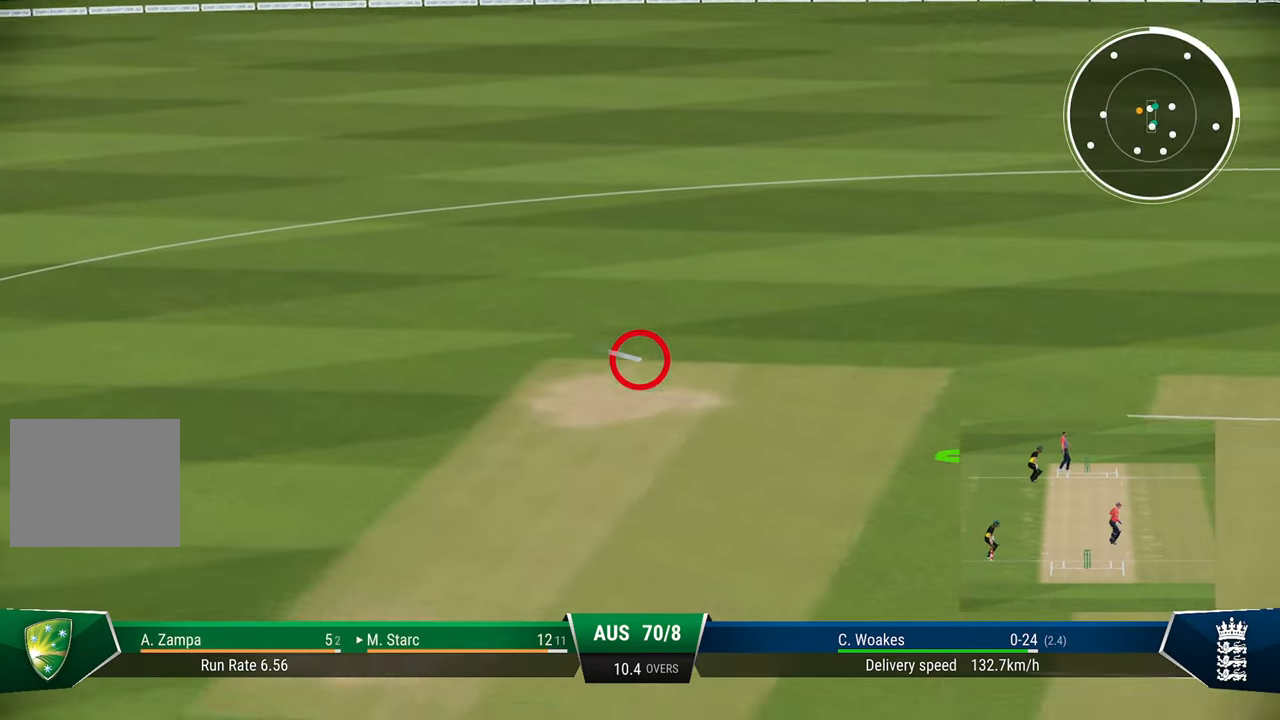
{"buttons": [], "left_stick": "center", "right_stick": "center", "events": []}
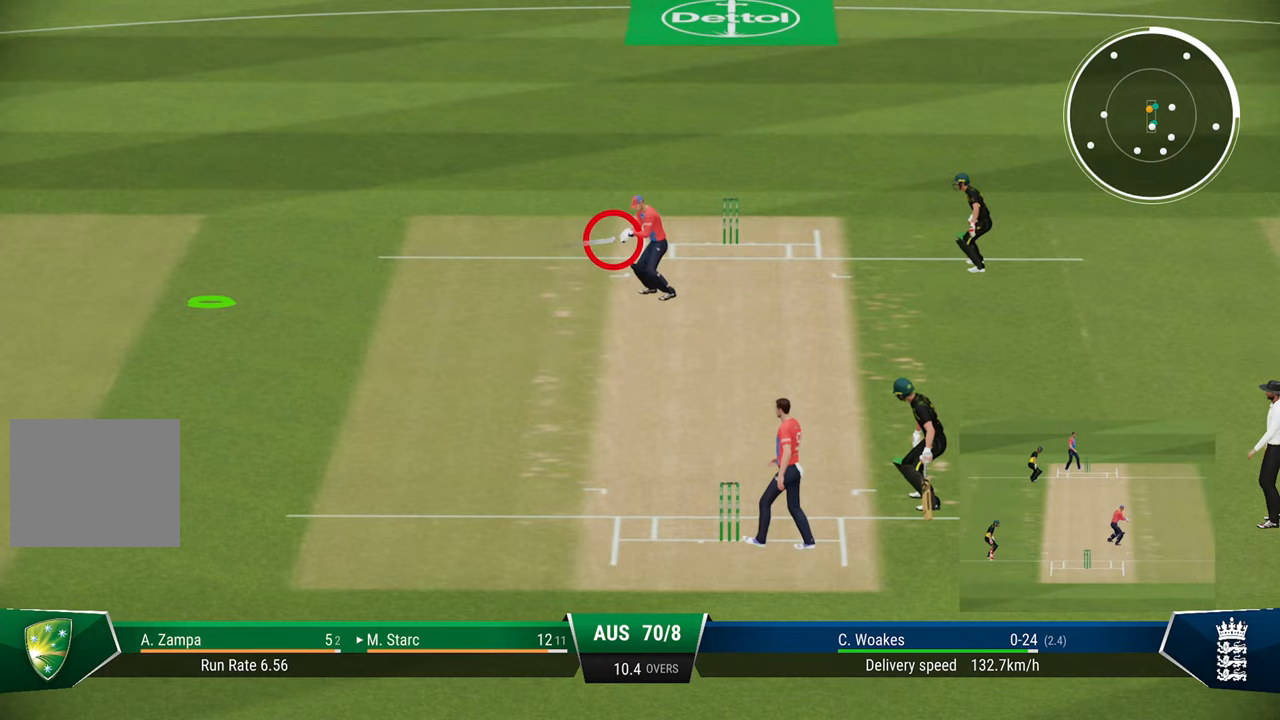
{"buttons": [], "left_stick": "center", "right_stick": "center", "events": []}
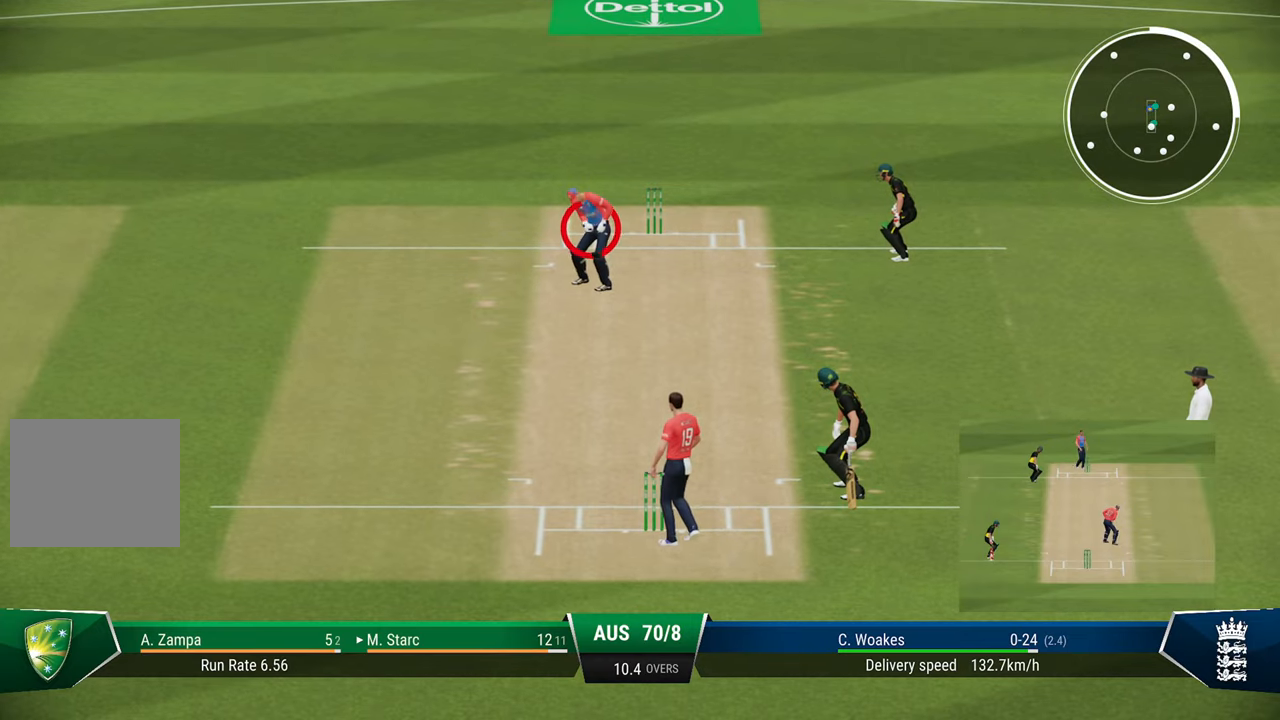
{"buttons": [], "left_stick": "center", "right_stick": "center", "events": []}
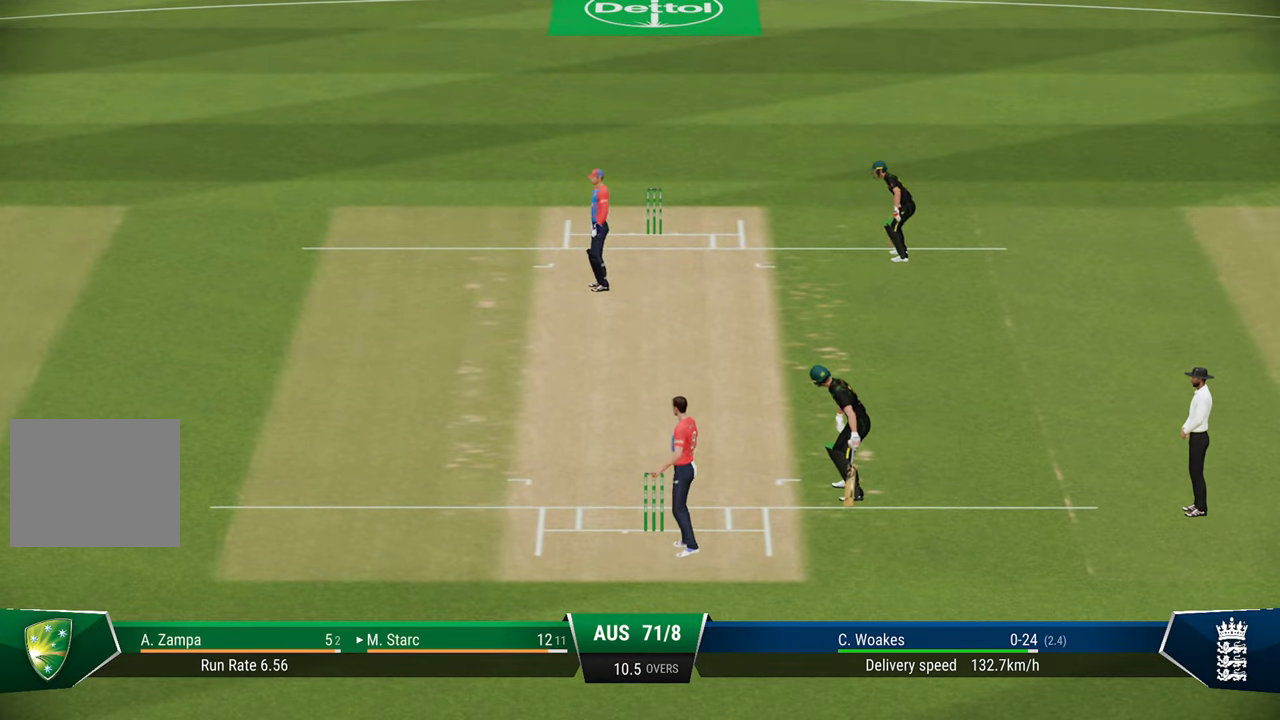
{"buttons": [], "left_stick": "center", "right_stick": "center", "events": [[233, "CROSS", "down"], [317, "CROSS", "up"], [417, "CROSS", "down"], [500, "CROSS", "up"]]}
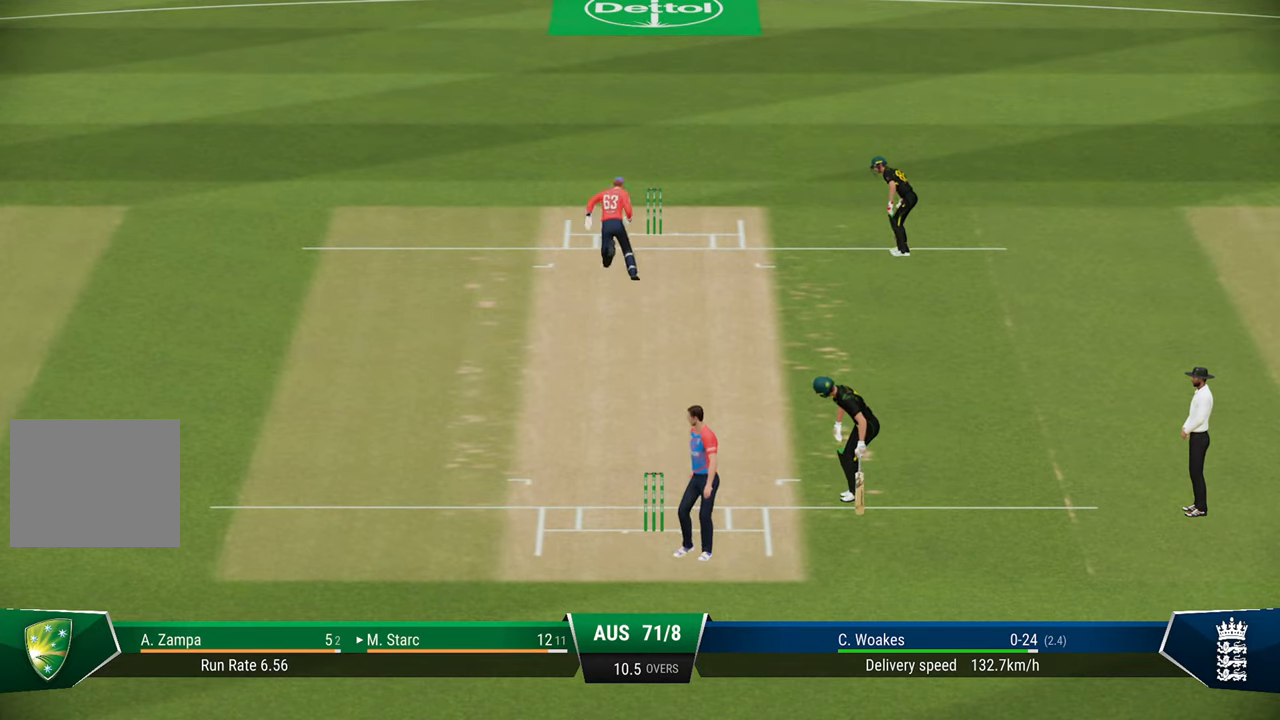
{"buttons": [], "left_stick": "center", "right_stick": "center", "events": [[233, "CROSS", "down"], [300, "CROSS", "up"], [400, "CROSS", "down"], [433, "CROSS", "up"]]}
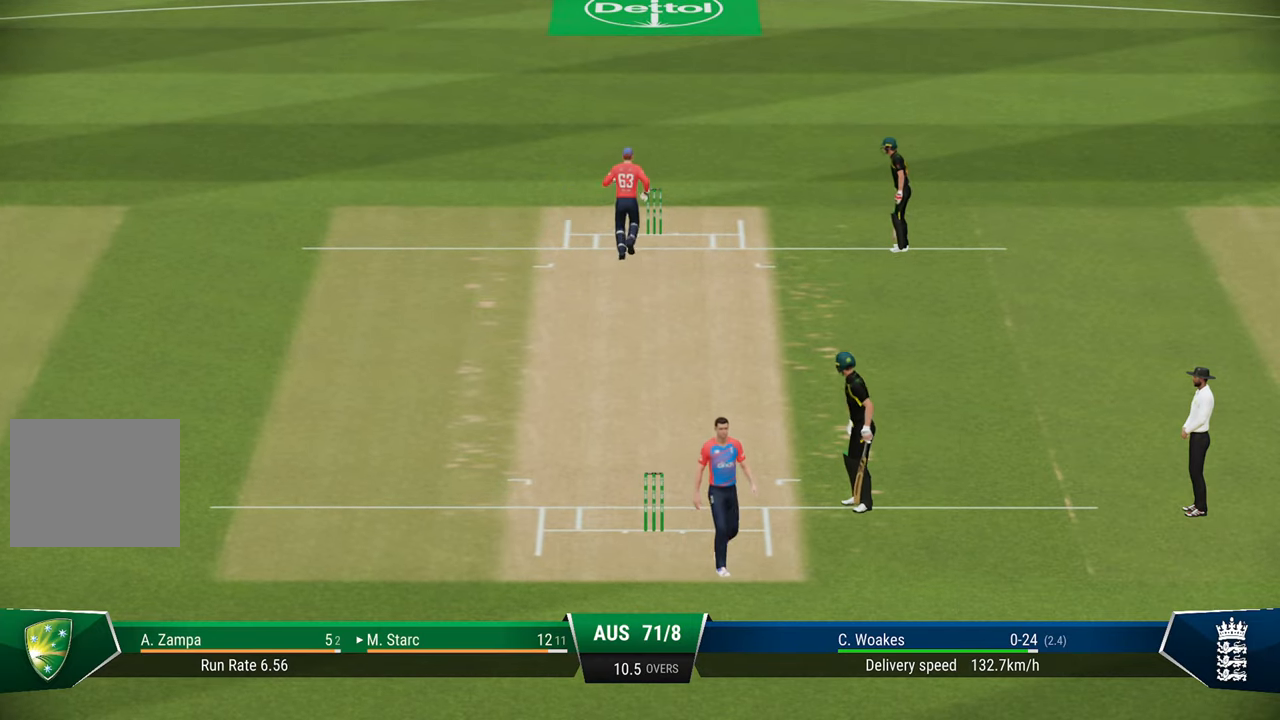
{"buttons": ["CROSS"], "left_stick": "center", "right_stick": "center", "events": [[283, "CROSS", "down"], [333, "CROSS", "up"], [433, "CROSS", "down"]]}
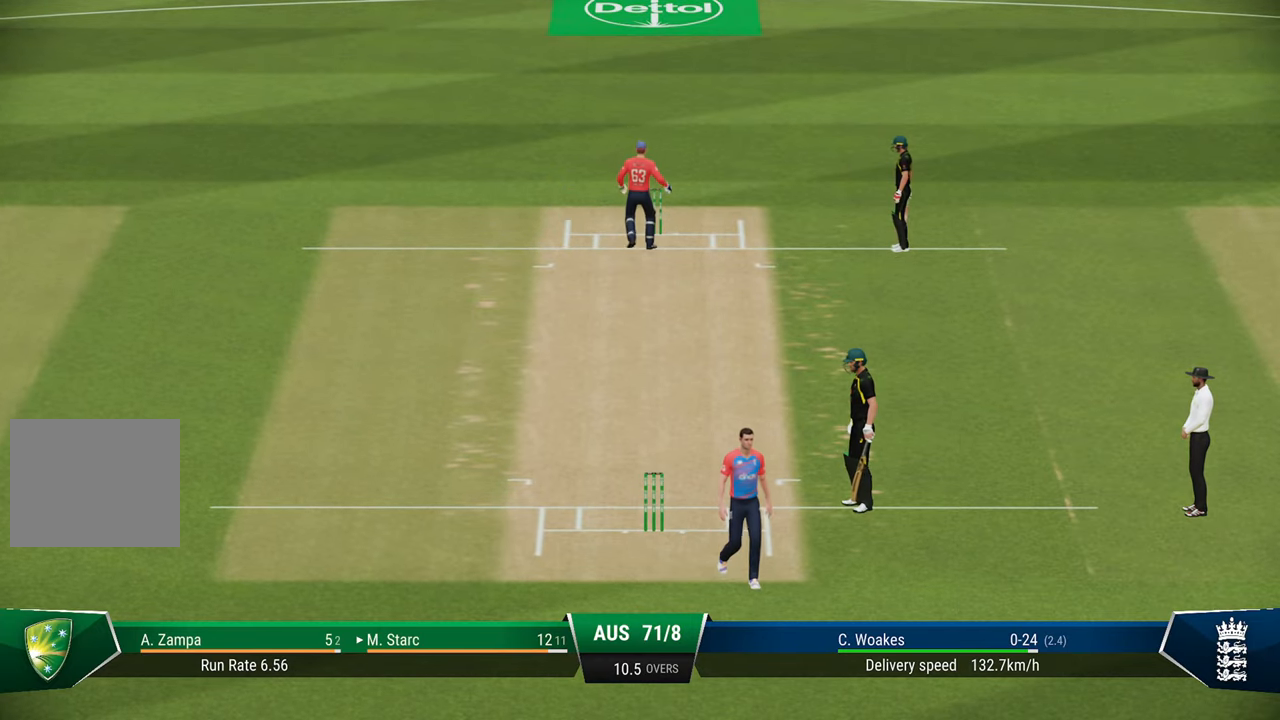
{"buttons": ["CROSS"], "left_stick": "center", "right_stick": "center", "events": [[33, "CROSS", "up"], [133, "CROSS", "down"], [233, "CROSS", "up"], [467, "CROSS", "down"]]}